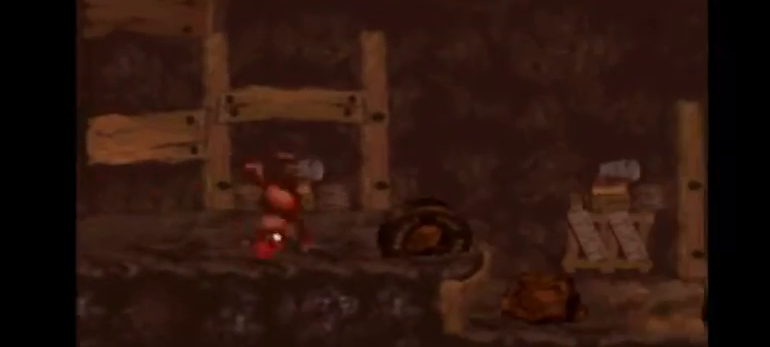
Gameplay with a controller (Nintendo layout); each line is a JSON object with the inputs held at the frame after it. "events" lists button and stick changes between this image and that frame as [ms after this image, input, new state], when the widget could be followed in between. Not read: L3 R3.
{"buttons": ["B", "Y", "DPAD_UP", "DPAD_RIGHT"], "events": [[167, "B", "down"], [233, "DPAD_UP", "down"]]}
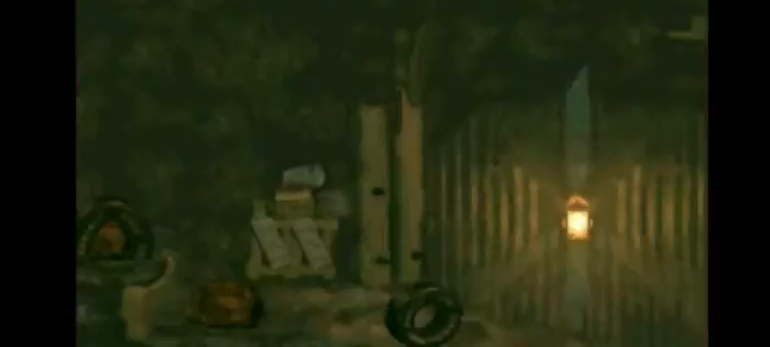
{"buttons": ["Y", "DPAD_RIGHT"], "events": [[100, "DPAD_UP", "up"], [133, "B", "up"]]}
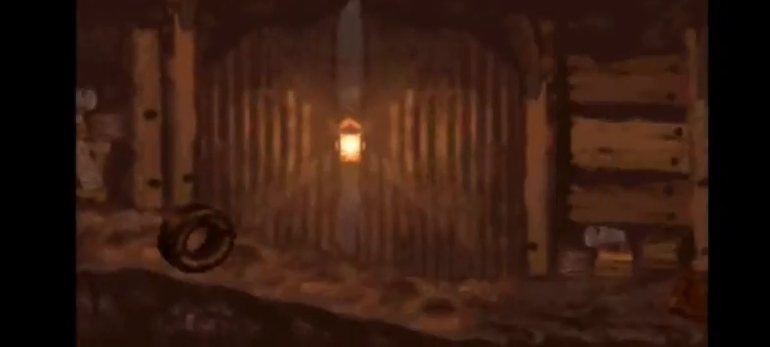
{"buttons": ["Y", "DPAD_RIGHT"], "events": [[233, "Y", "up"], [300, "Y", "down"]]}
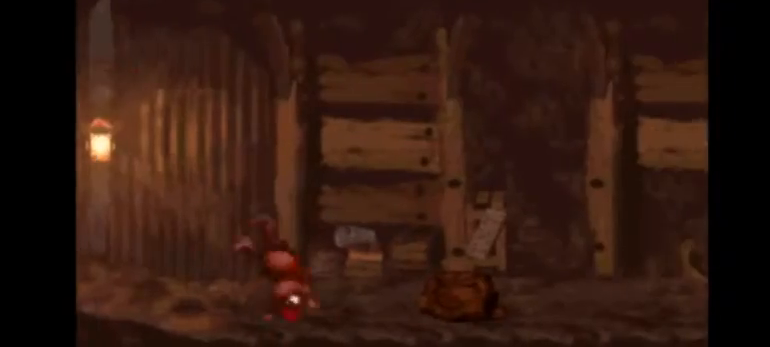
{"buttons": ["Y", "DPAD_RIGHT"], "events": [[133, "B", "down"], [333, "B", "up"]]}
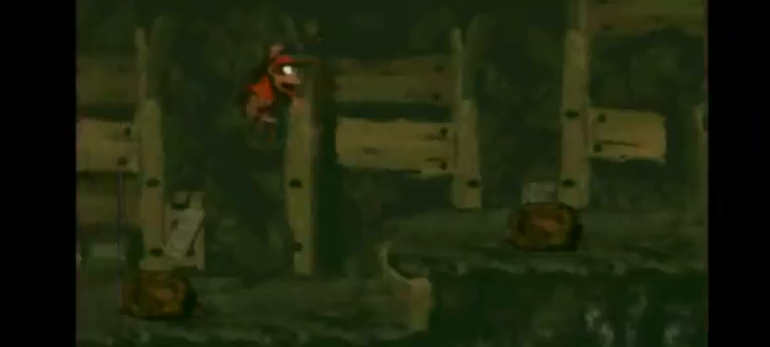
{"buttons": ["Y", "DPAD_RIGHT"], "events": [[233, "Y", "up"], [267, "Y", "down"]]}
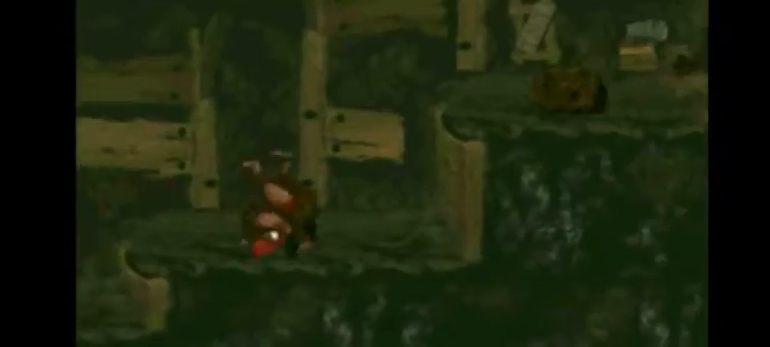
{"buttons": ["Y", "DPAD_RIGHT"], "events": [[33, "B", "down"], [333, "B", "up"]]}
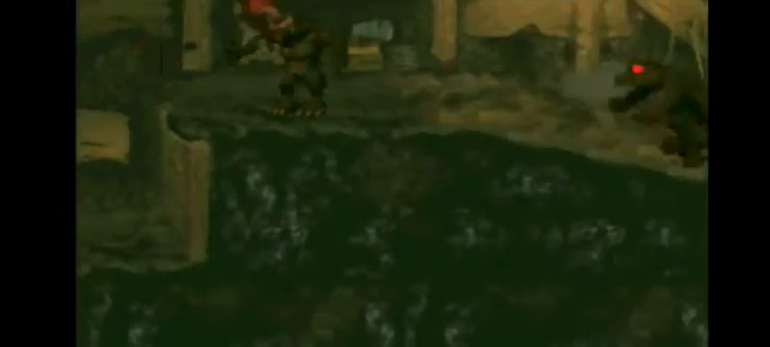
{"buttons": ["B", "Y", "DPAD_RIGHT"], "events": [[33, "Y", "up"], [67, "Y", "down"], [467, "B", "down"]]}
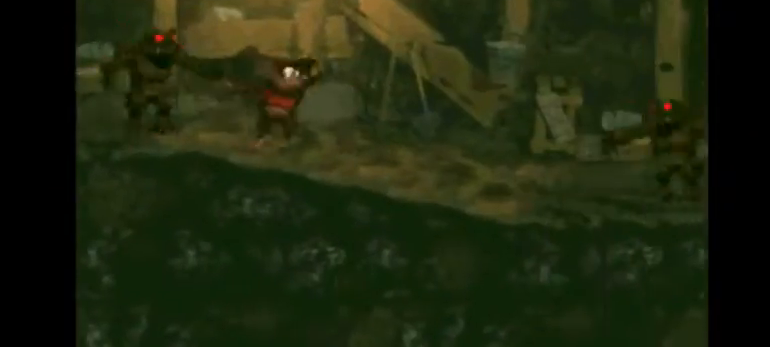
{"buttons": ["Y", "DPAD_RIGHT"], "events": [[133, "B", "up"]]}
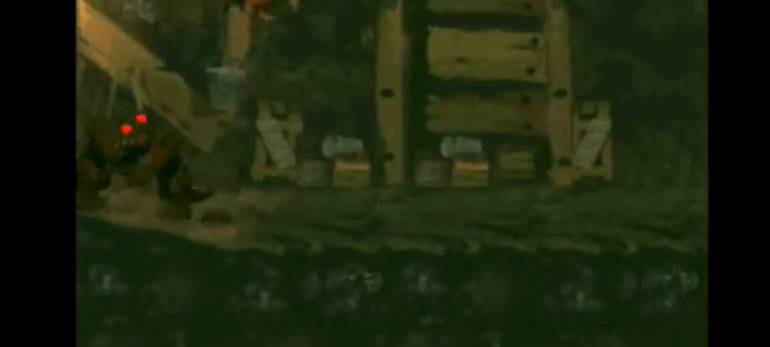
{"buttons": ["B", "Y", "DPAD_RIGHT"], "events": [[133, "Y", "up"], [200, "Y", "down"], [467, "B", "down"]]}
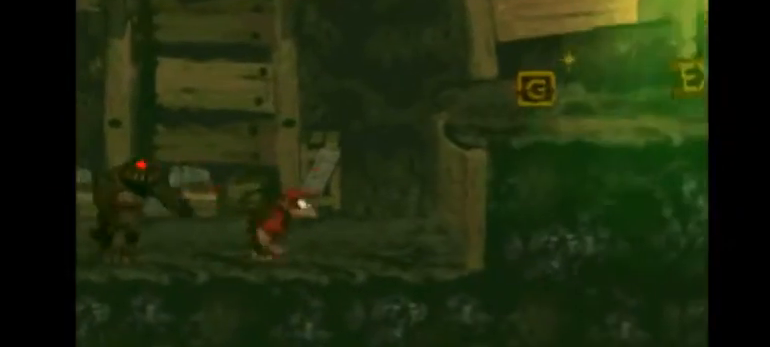
{"buttons": ["Y", "DPAD_RIGHT"], "events": [[333, "B", "up"]]}
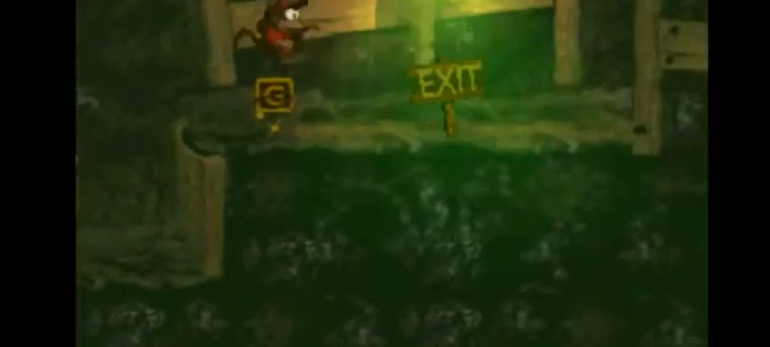
{"buttons": ["DPAD_RIGHT"], "events": [[100, "DPAD_UP", "down"], [200, "DPAD_UP", "up"], [200, "Y", "up"], [233, "DPAD_UP", "down"], [233, "Y", "down"], [367, "Y", "up"], [400, "DPAD_UP", "up"]]}
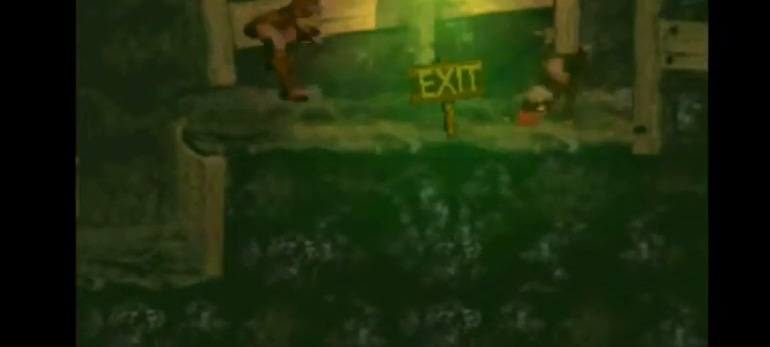
{"buttons": ["DPAD_RIGHT"], "events": [[167, "DPAD_UP", "down"], [467, "DPAD_UP", "up"]]}
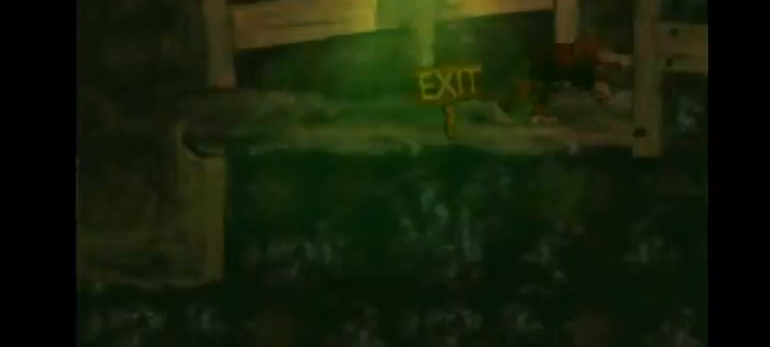
{"buttons": [], "events": [[267, "DPAD_RIGHT", "up"]]}
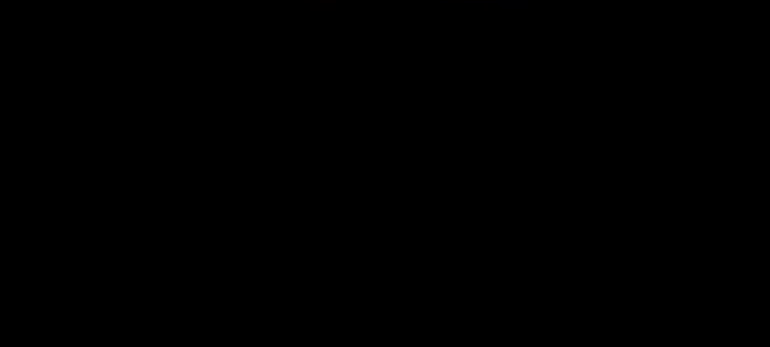
{"buttons": [], "events": []}
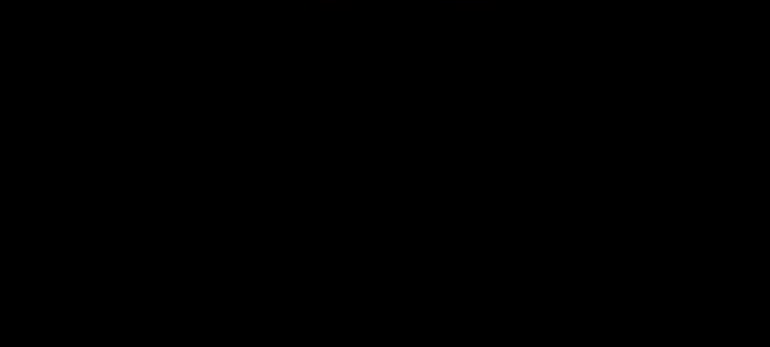
{"buttons": [], "events": []}
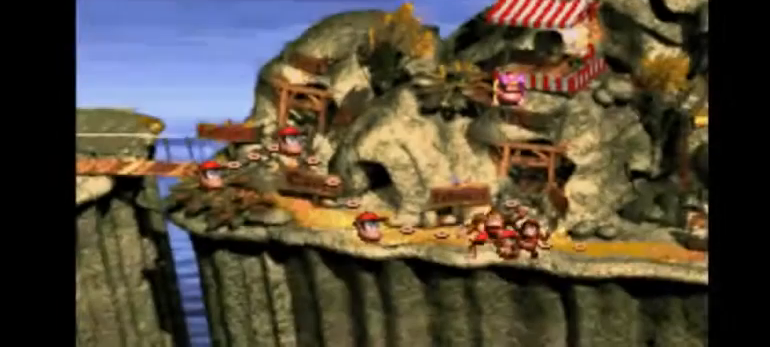
{"buttons": [], "events": []}
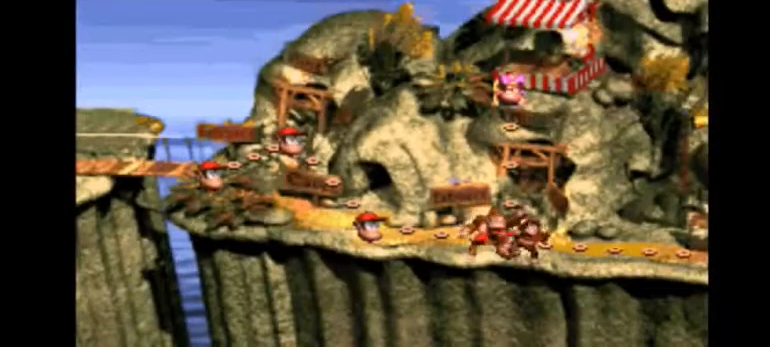
{"buttons": [], "events": []}
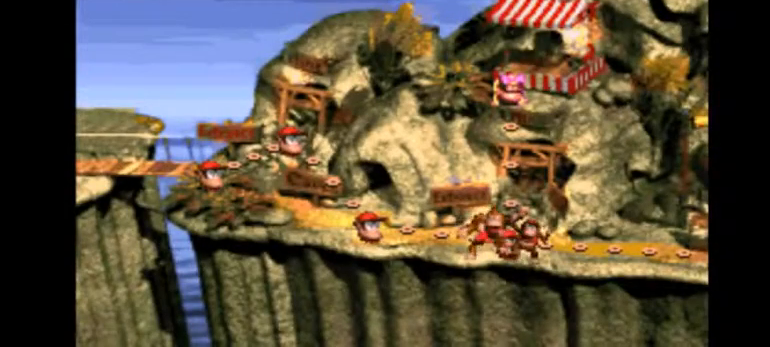
{"buttons": [], "events": []}
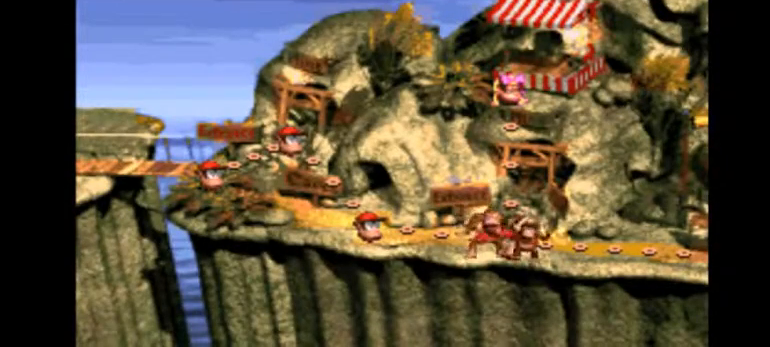
{"buttons": [], "events": []}